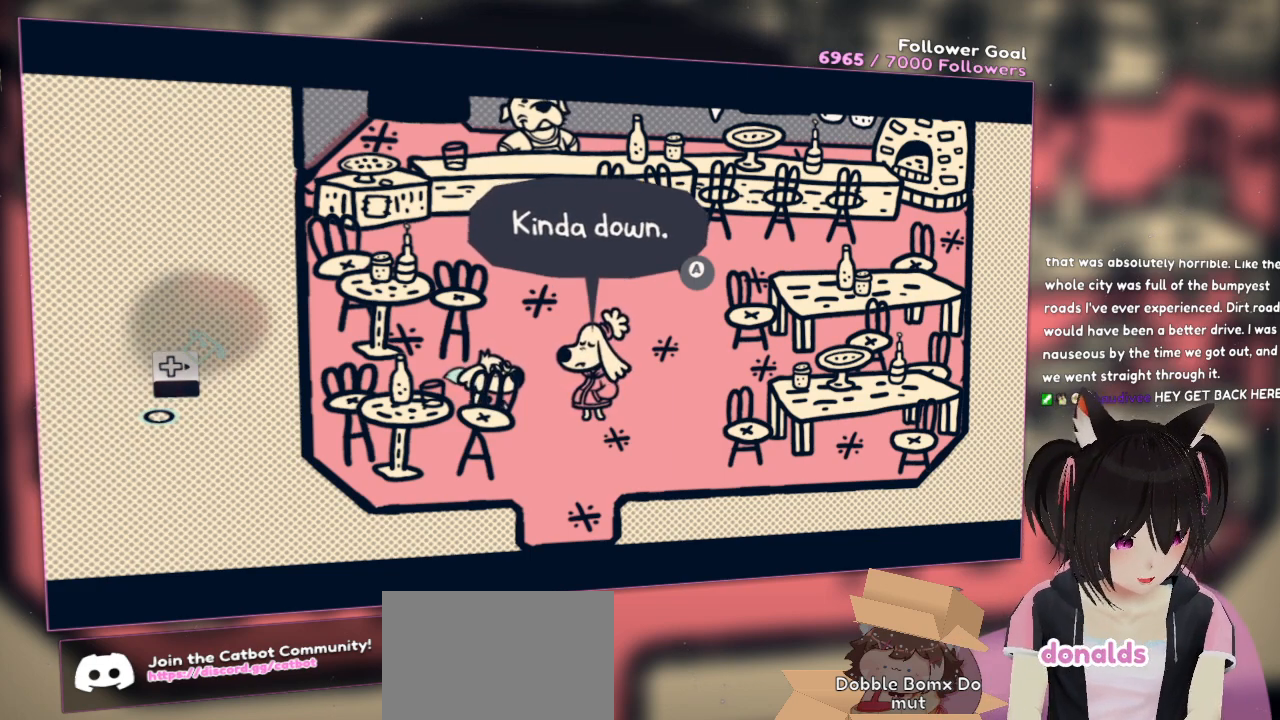
Gameplay with a controller (Nintendo layout); each line is a JSON object with the inputs held at the frame after it. "events" lists button and stick changes between this image and that frame as [ms after this image, input, new state], when the widget could be followed in between. Not read: R1.
{"buttons": [], "left_stick": "center", "right_stick": "center", "events": [[100, "B", "down"], [267, "B", "up"]]}
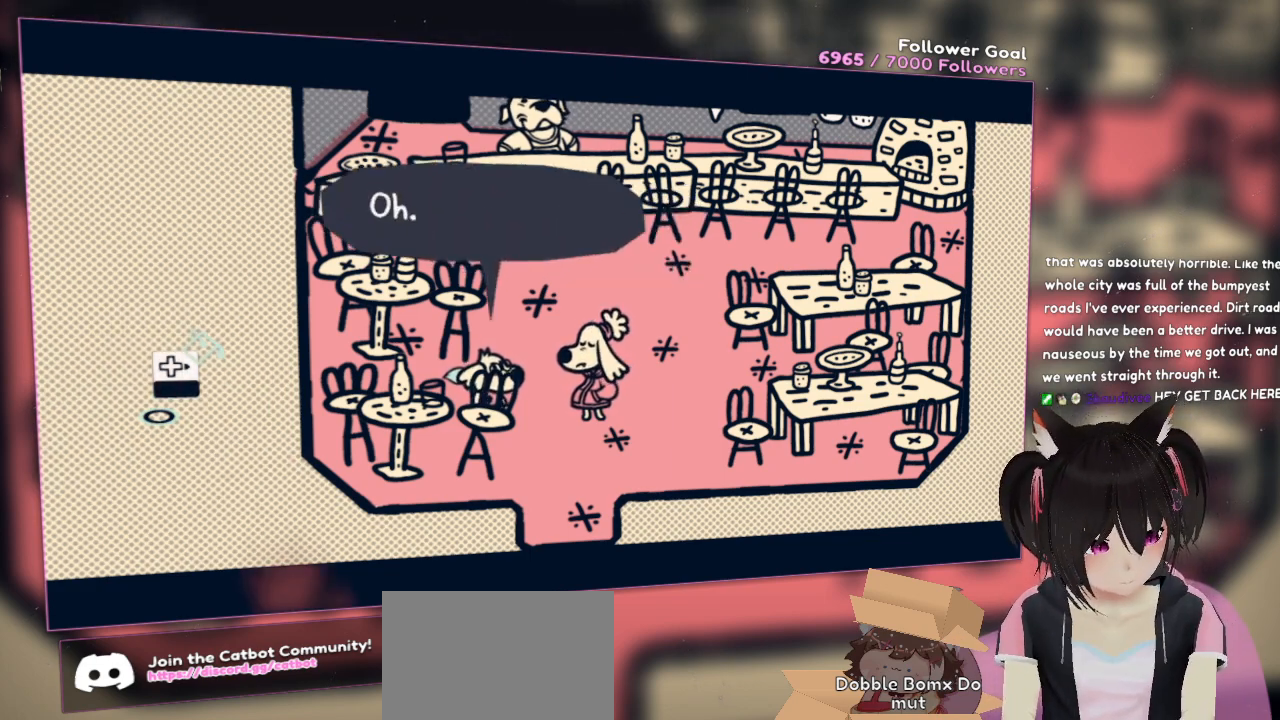
{"buttons": [], "left_stick": "center", "right_stick": "center", "events": []}
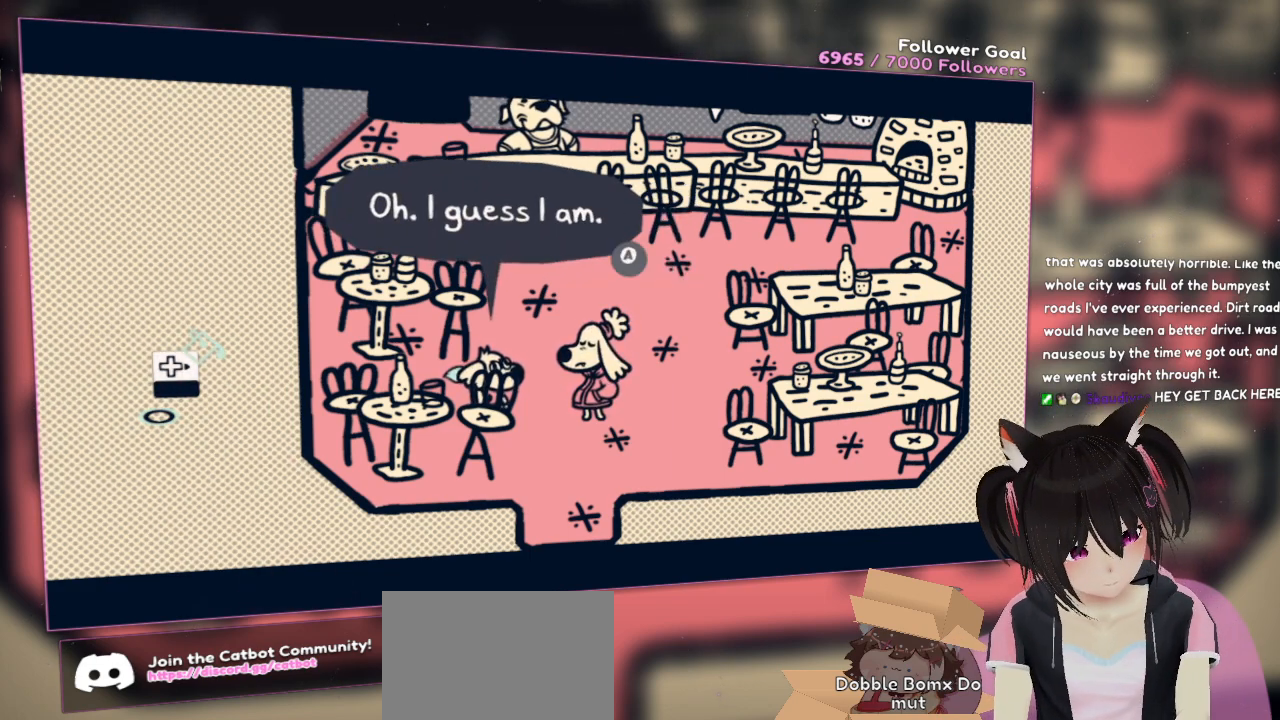
{"buttons": ["R2"], "left_stick": "center", "right_stick": "center", "events": [[500, "R2", "down"]]}
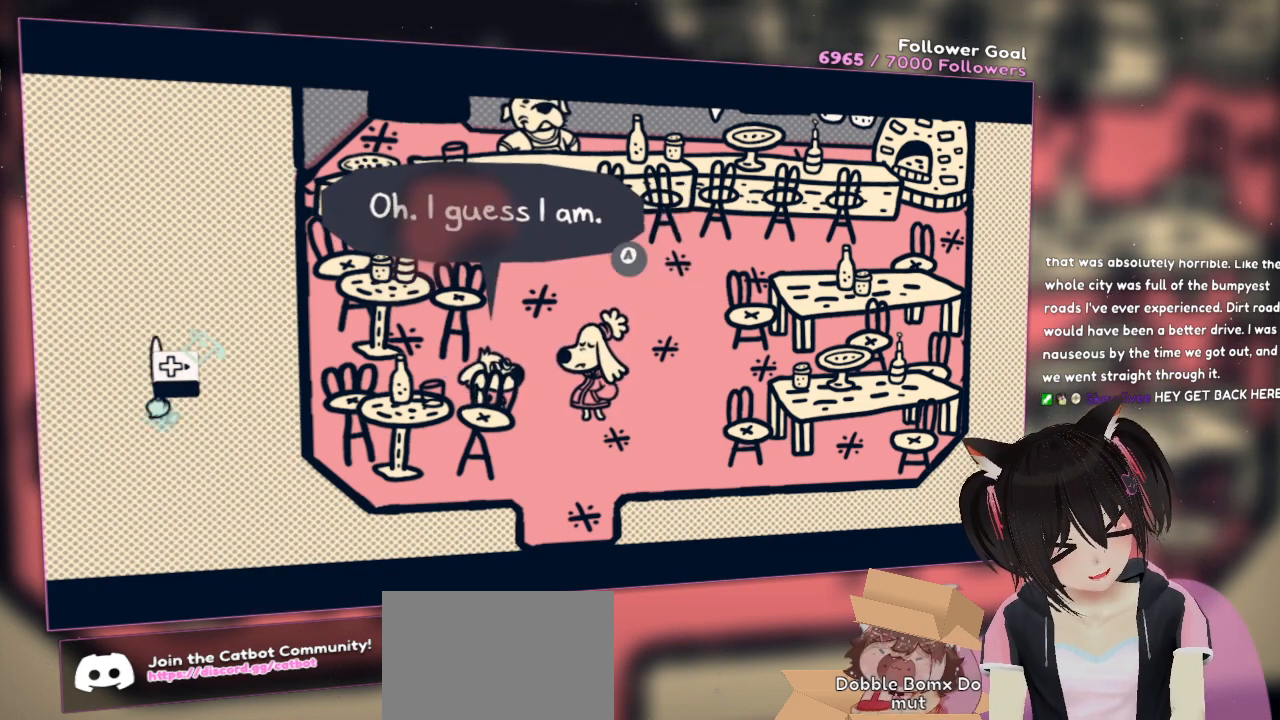
{"buttons": [], "left_stick": "center", "right_stick": "center", "events": [[167, "R2", "up"]]}
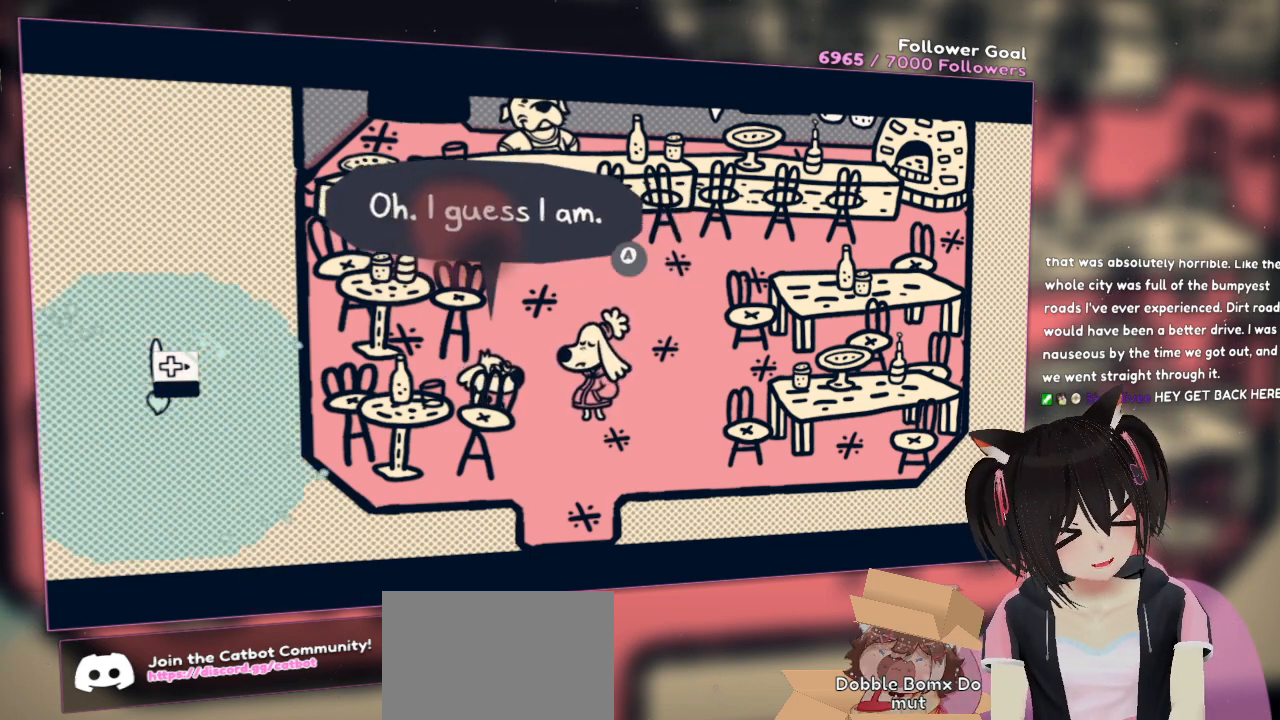
{"buttons": [], "left_stick": "center", "right_stick": "center", "events": []}
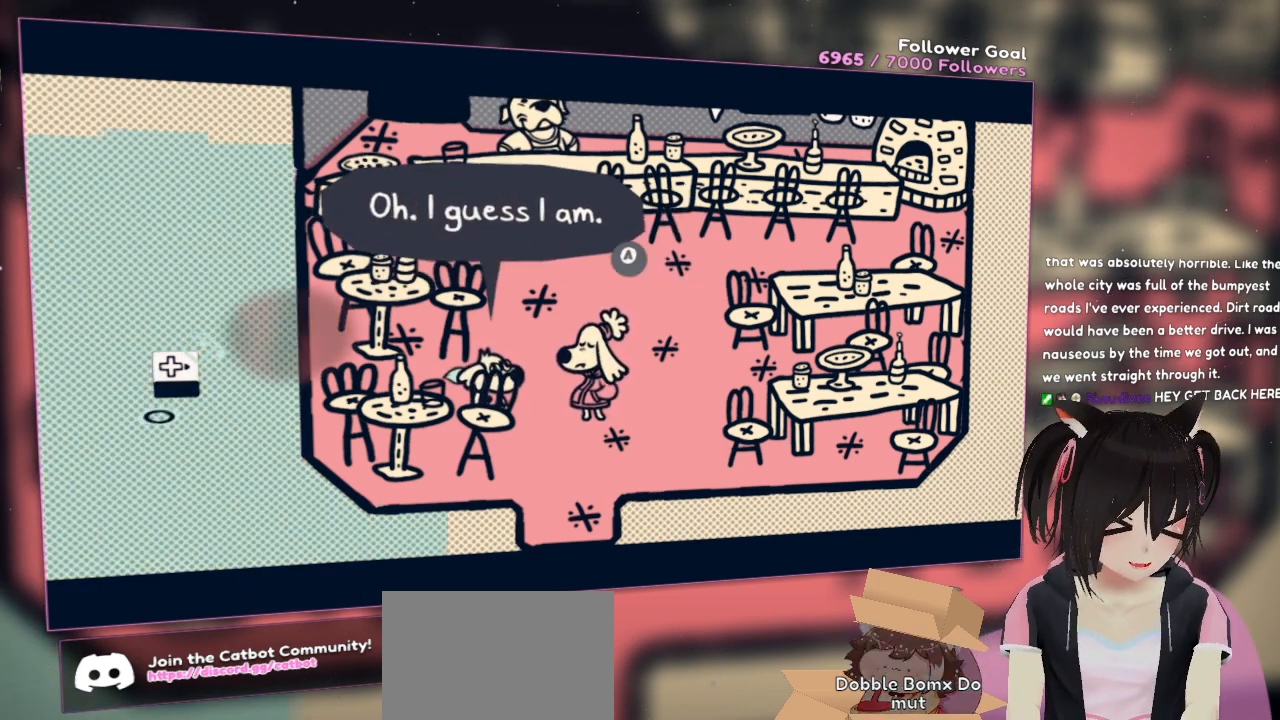
{"buttons": [], "left_stick": "center", "right_stick": "center", "events": []}
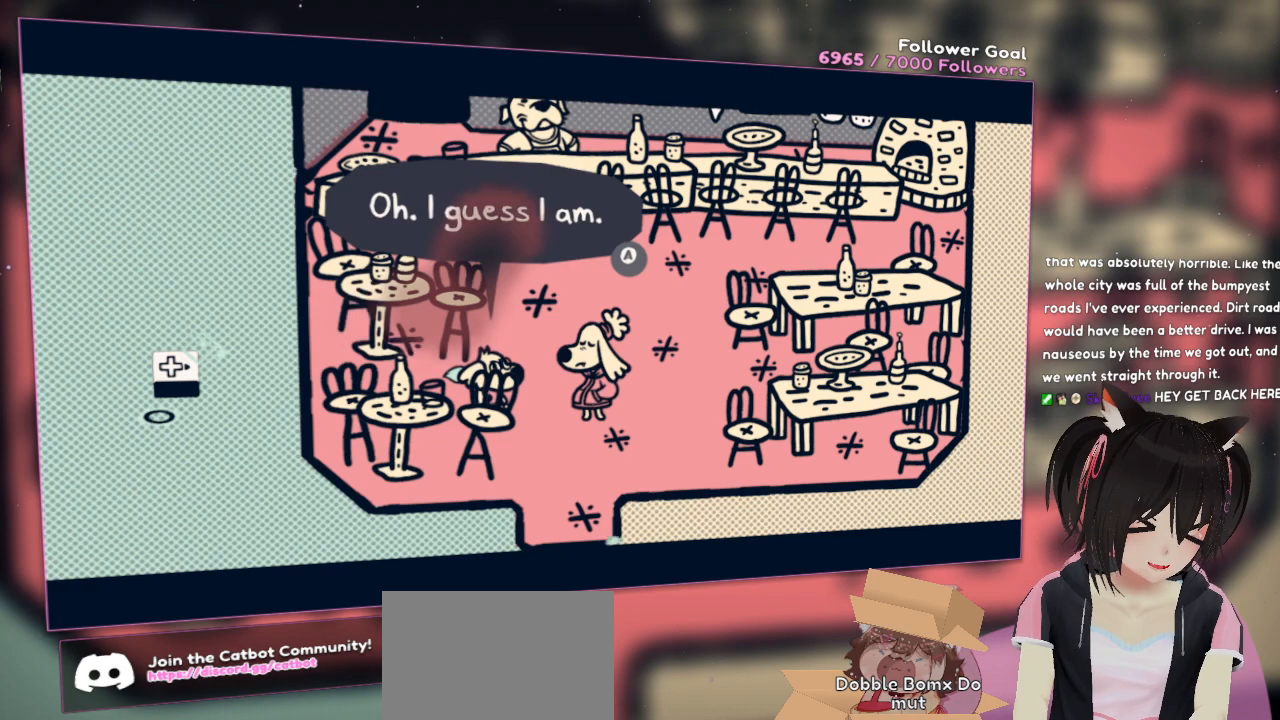
{"buttons": [], "left_stick": "center", "right_stick": "center", "events": []}
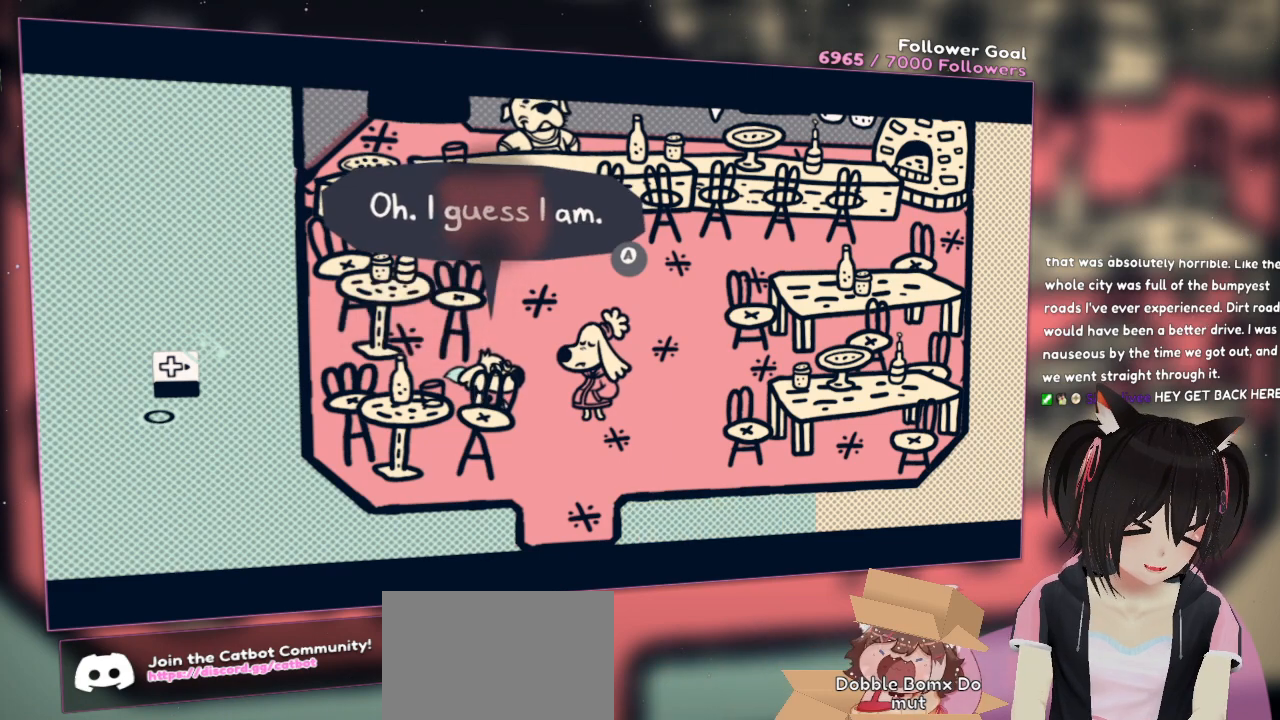
{"buttons": [], "left_stick": "center", "right_stick": "center", "events": [[167, "right_stick", "up-right"], [450, "right_stick", "center"]]}
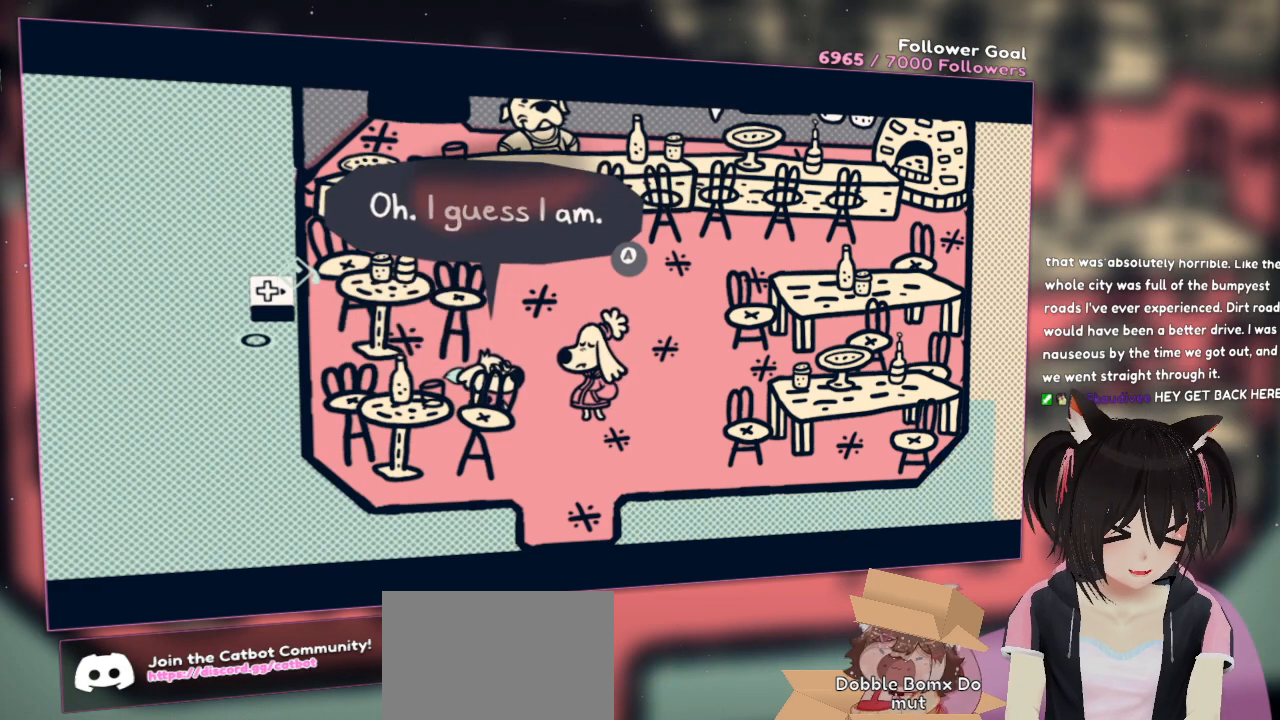
{"buttons": [], "left_stick": "center", "right_stick": "up-right", "events": [[367, "right_stick", "up"], [483, "right_stick", "up-right"]]}
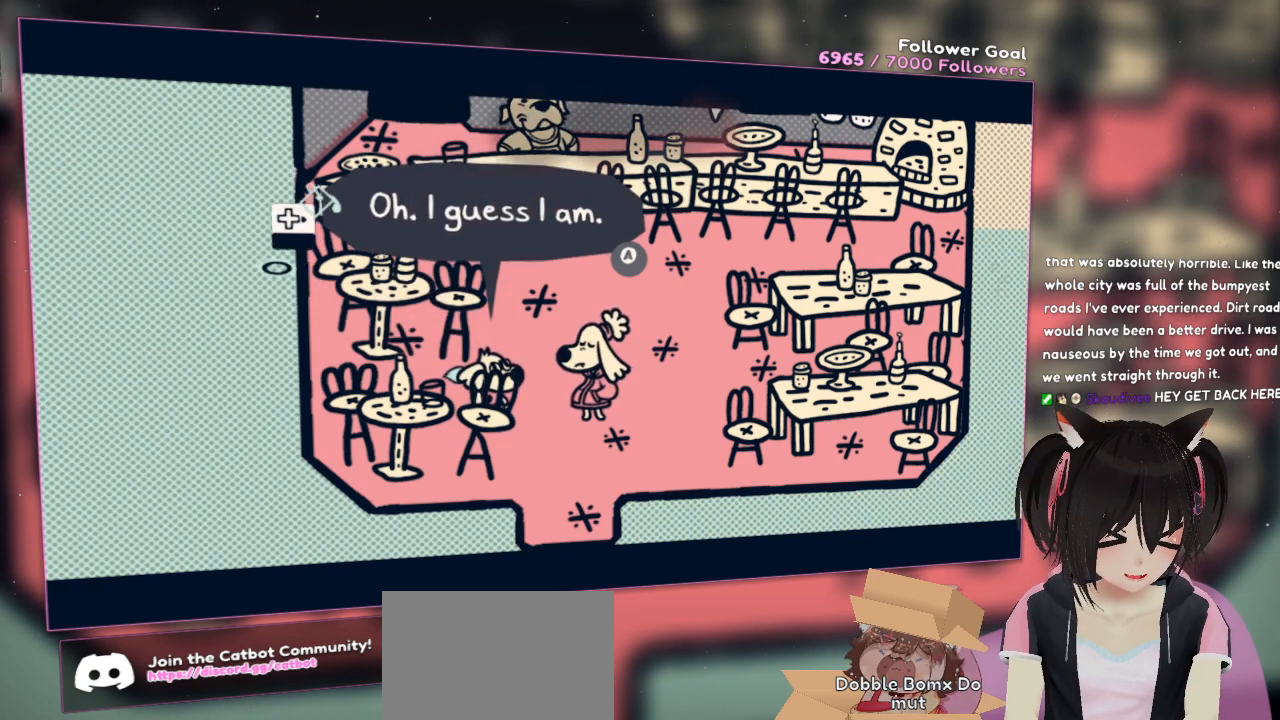
{"buttons": [], "left_stick": "center", "right_stick": "up", "events": [[283, "right_stick", "center"], [433, "right_stick", "up"]]}
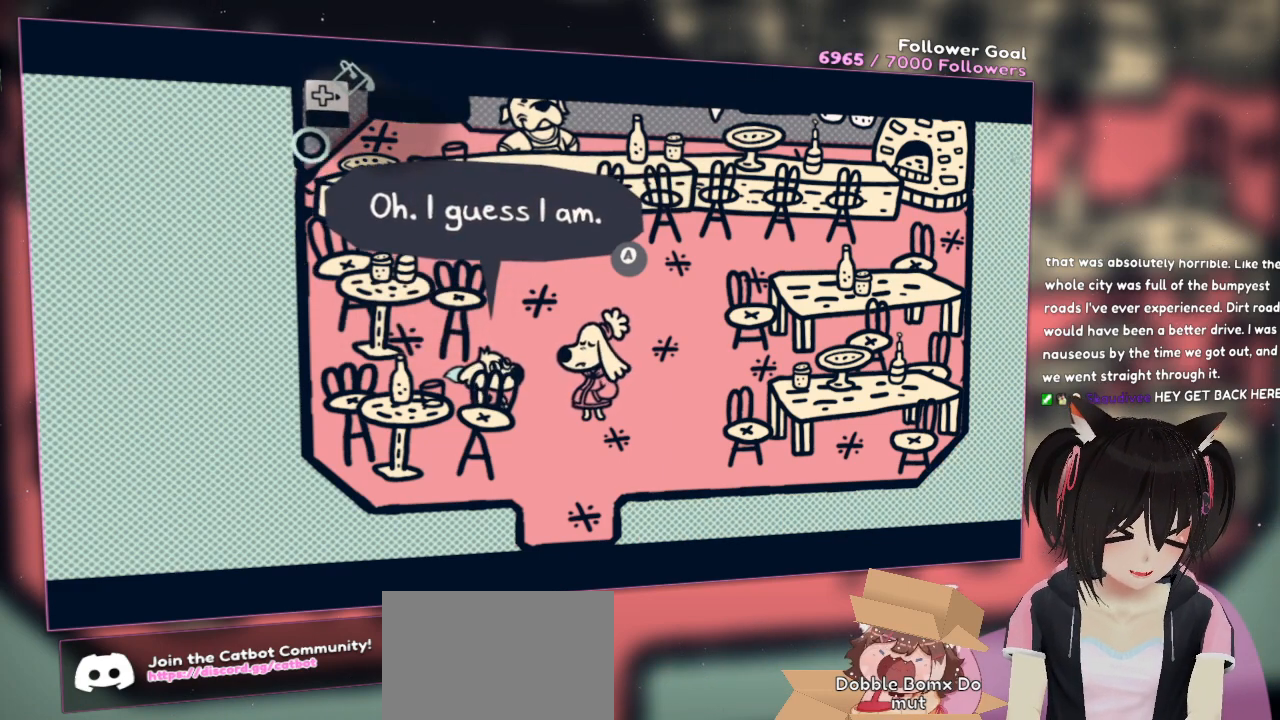
{"buttons": [], "left_stick": "center", "right_stick": "center", "events": [[150, "right_stick", "center"]]}
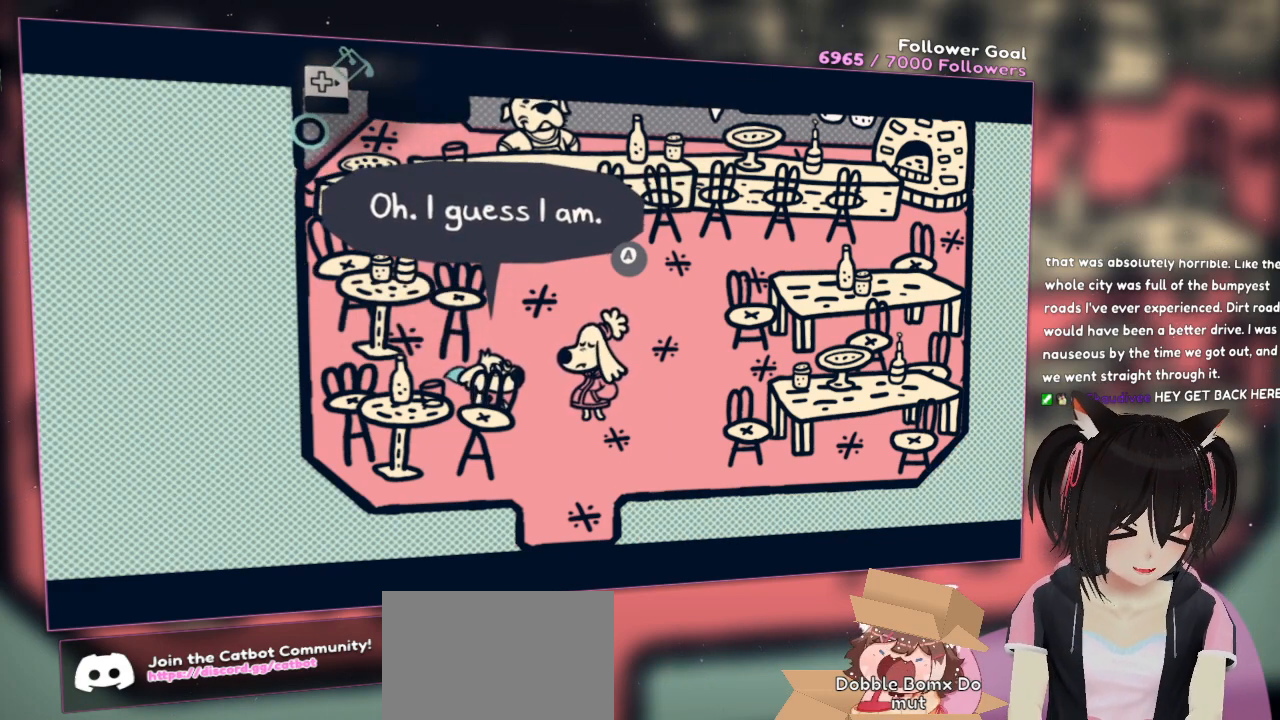
{"buttons": [], "left_stick": "center", "right_stick": "center", "events": []}
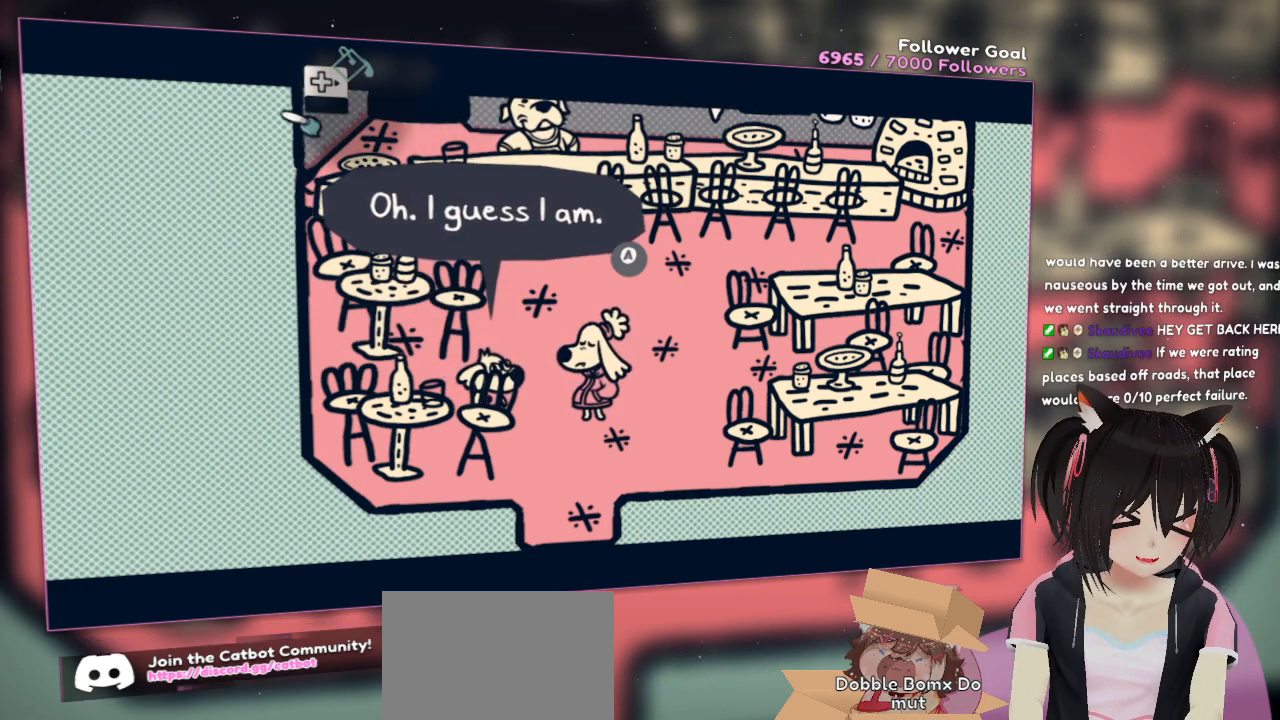
{"buttons": [], "left_stick": "center", "right_stick": "left", "events": [[17, "R2", "down"], [133, "R2", "up"], [483, "right_stick", "left"]]}
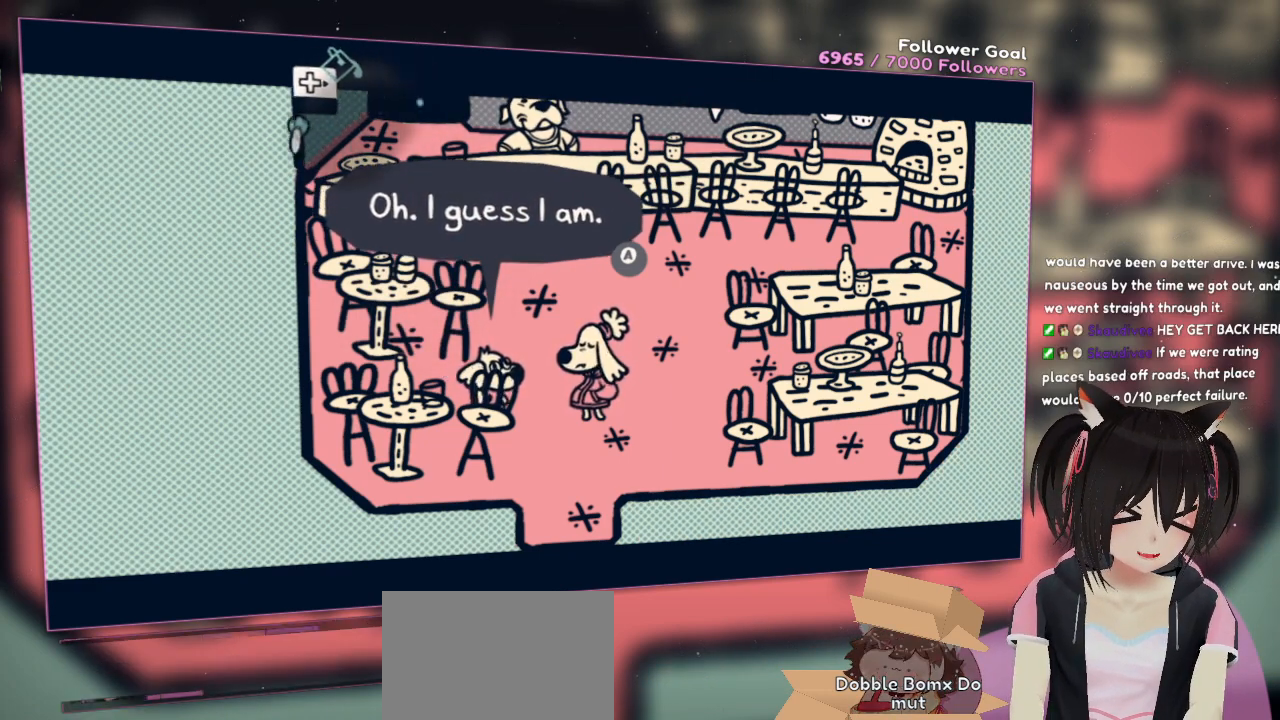
{"buttons": [], "left_stick": "center", "right_stick": "center", "events": [[100, "right_stick", "down-left"], [267, "right_stick", "center"], [383, "R2", "down"], [500, "R2", "up"]]}
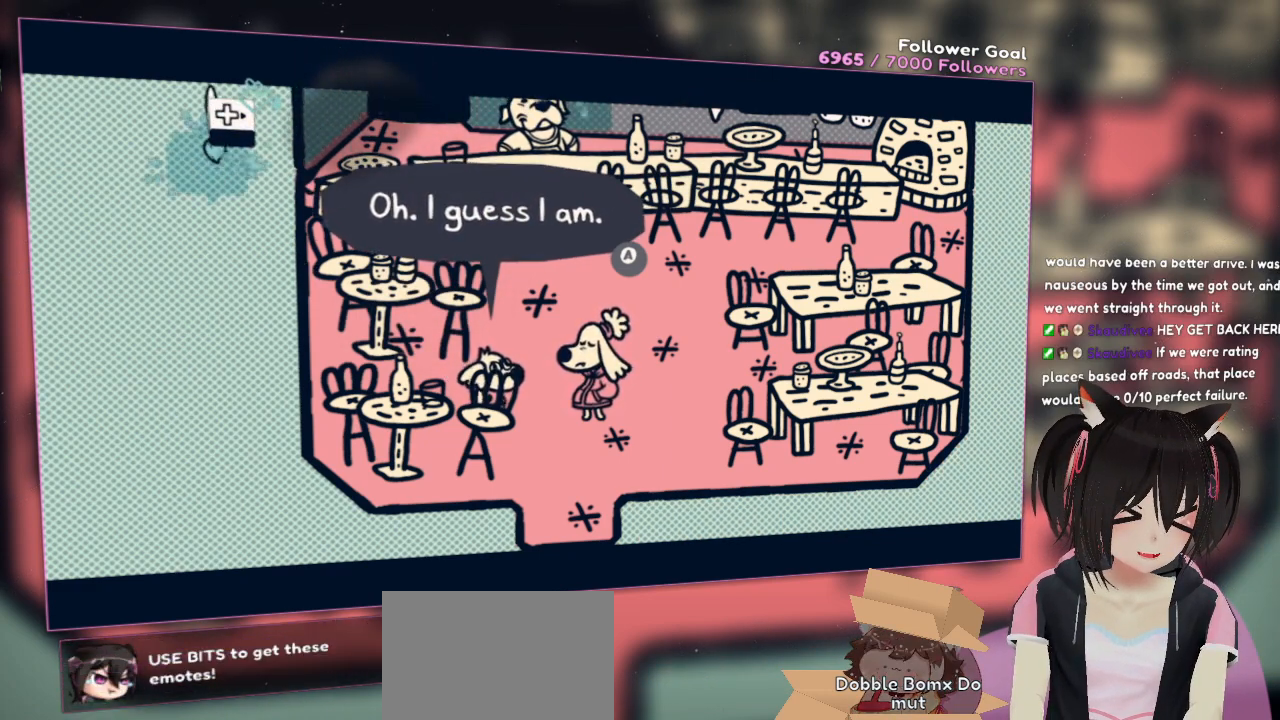
{"buttons": [], "left_stick": "center", "right_stick": "up-right", "events": [[233, "right_stick", "right"], [317, "right_stick", "up-right"]]}
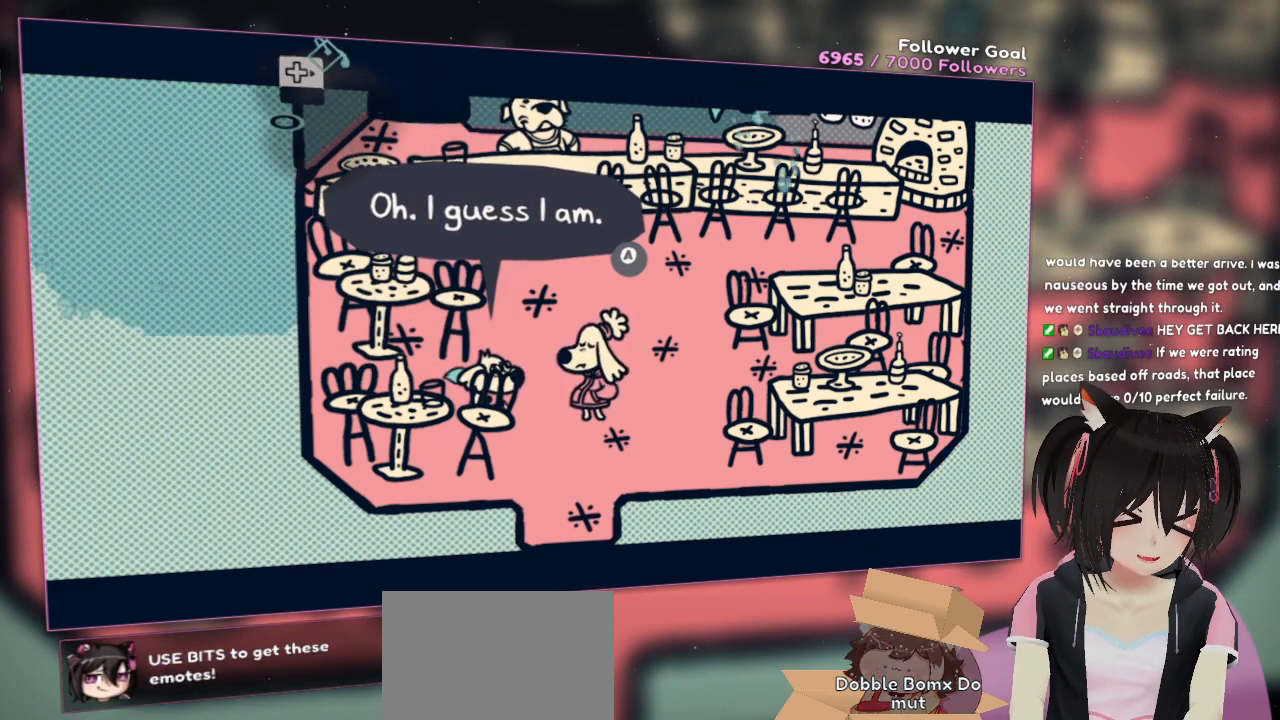
{"buttons": [], "left_stick": "center", "right_stick": "center", "events": [[17, "right_stick", "center"]]}
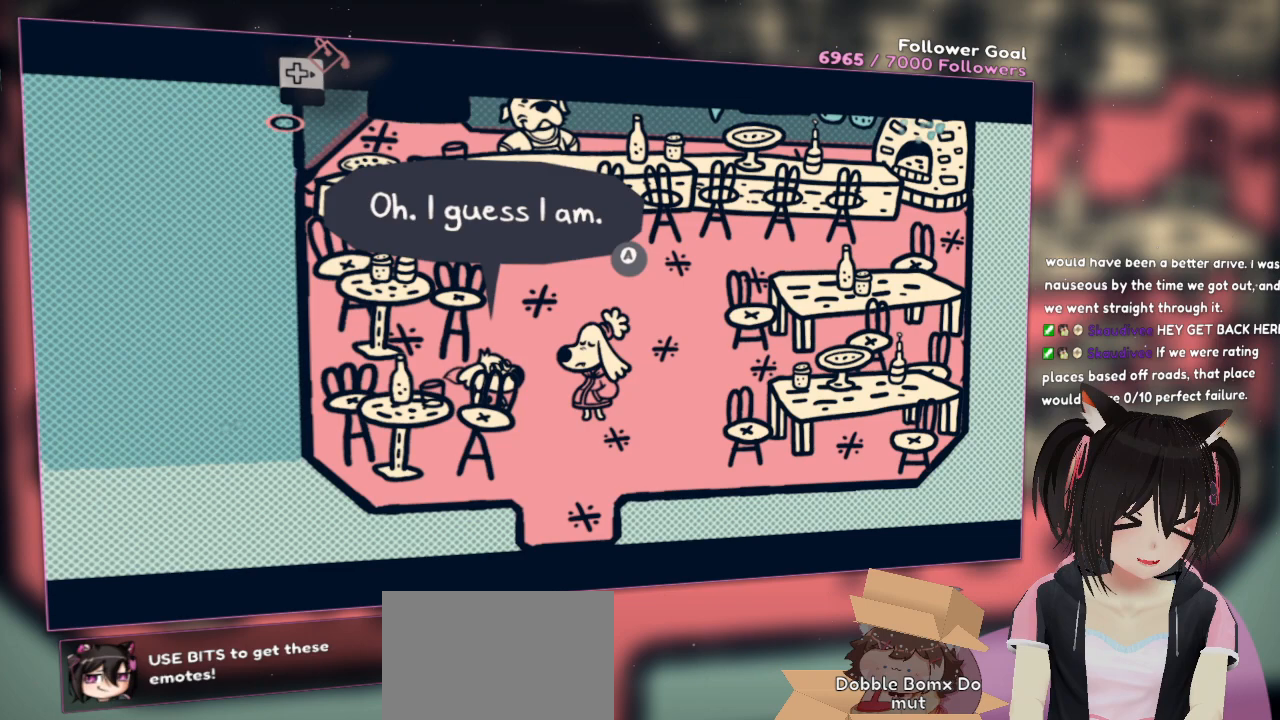
{"buttons": [], "left_stick": "center", "right_stick": "right", "events": [[350, "right_stick", "right"]]}
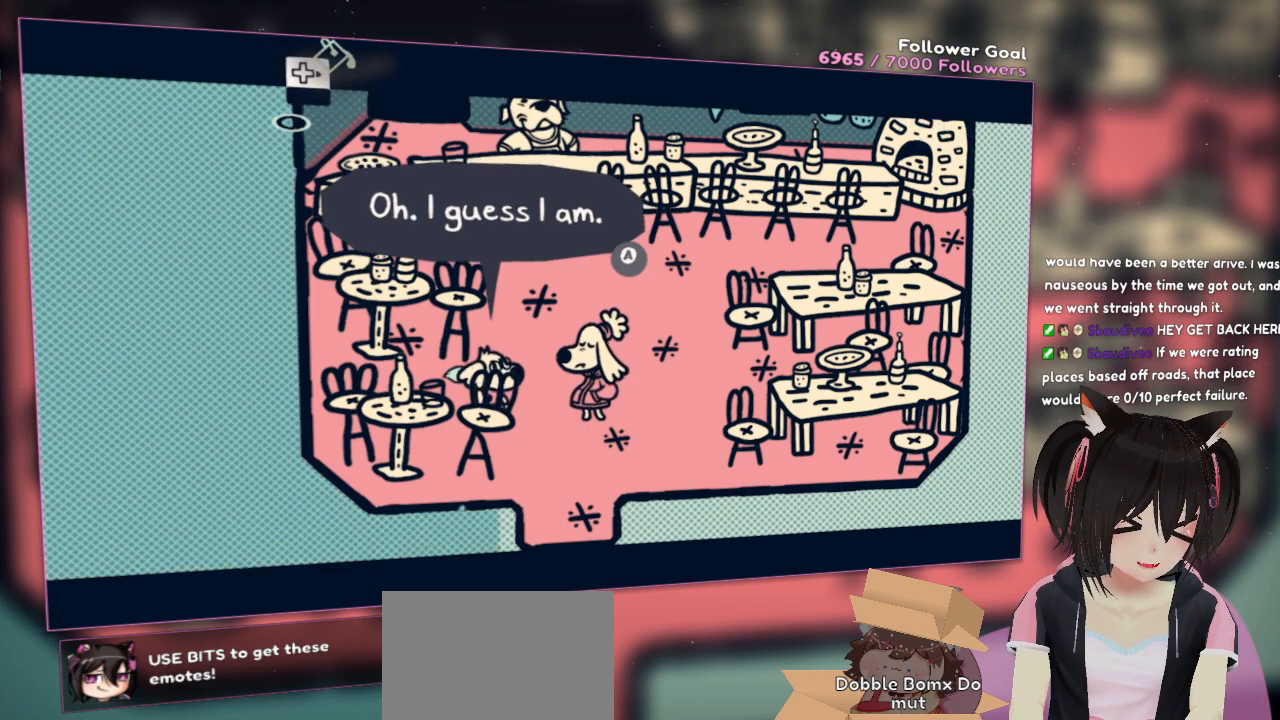
{"buttons": [], "left_stick": "center", "right_stick": "center", "events": [[17, "right_stick", "center"], [183, "right_stick", "right"], [383, "right_stick", "center"]]}
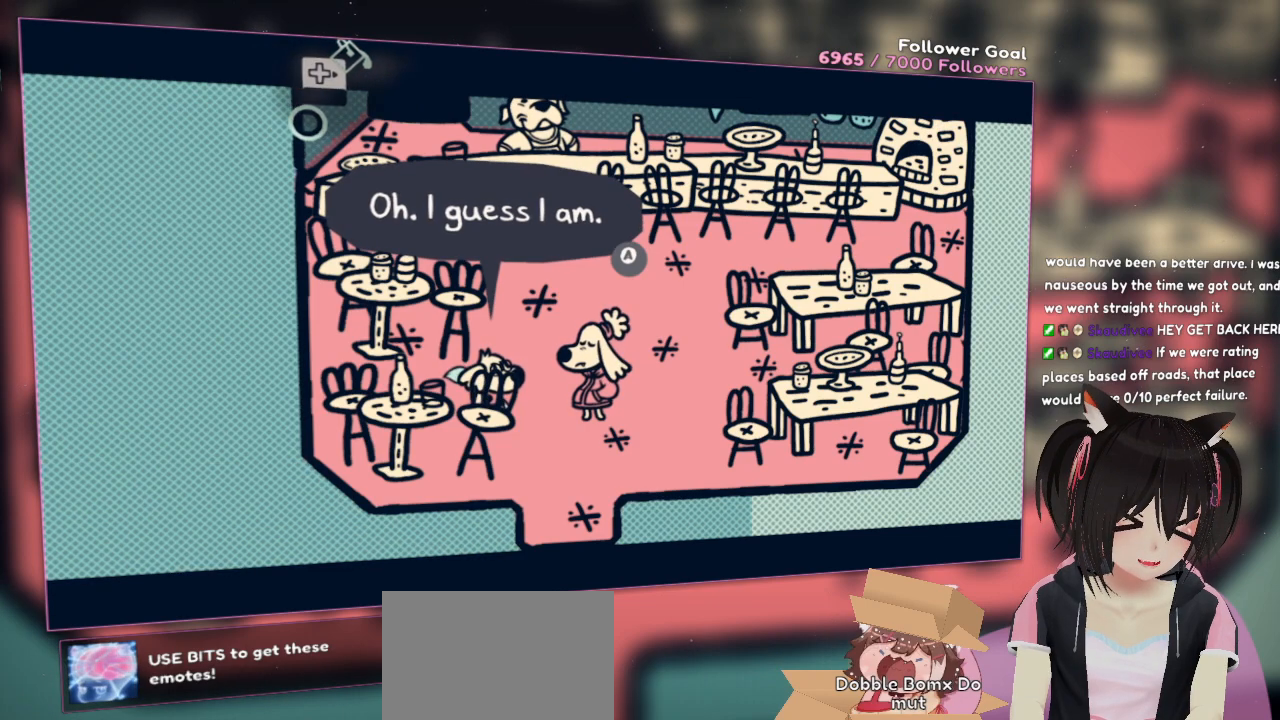
{"buttons": [], "left_stick": "center", "right_stick": "center", "events": [[117, "R2", "down"], [283, "R2", "up"]]}
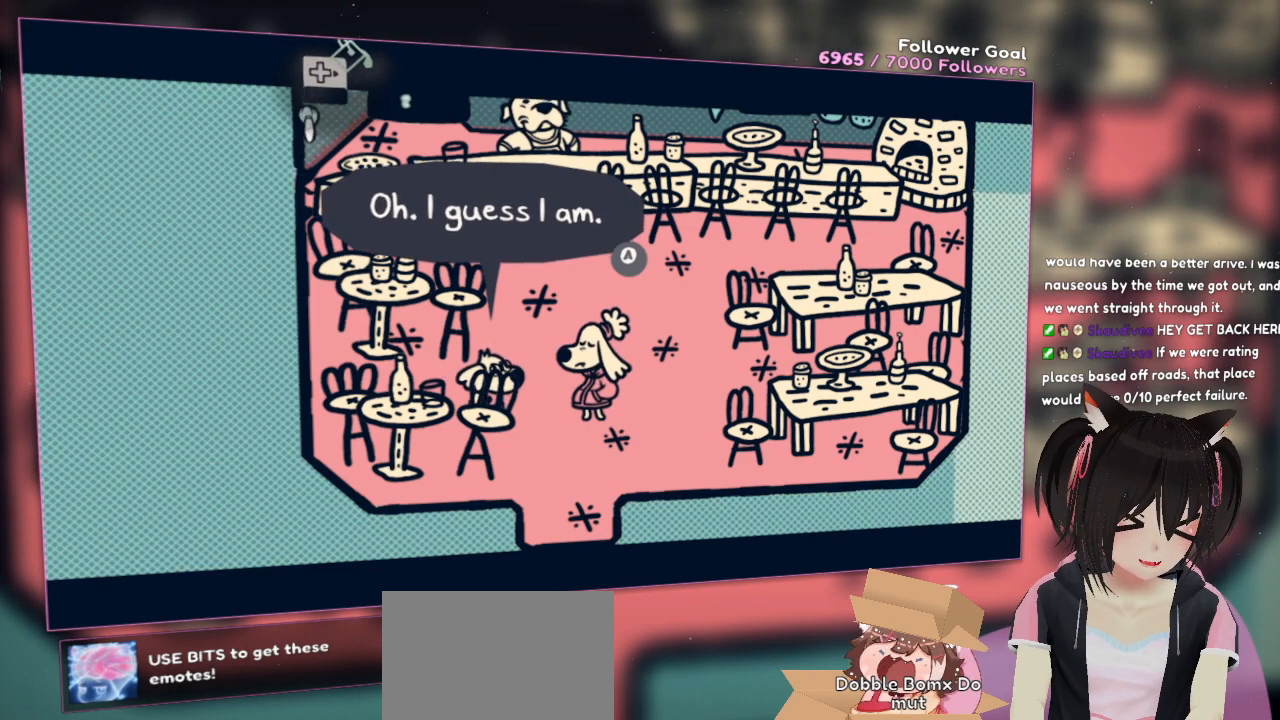
{"buttons": [], "left_stick": "center", "right_stick": "center", "events": [[333, "right_stick", "right"], [500, "right_stick", "center"]]}
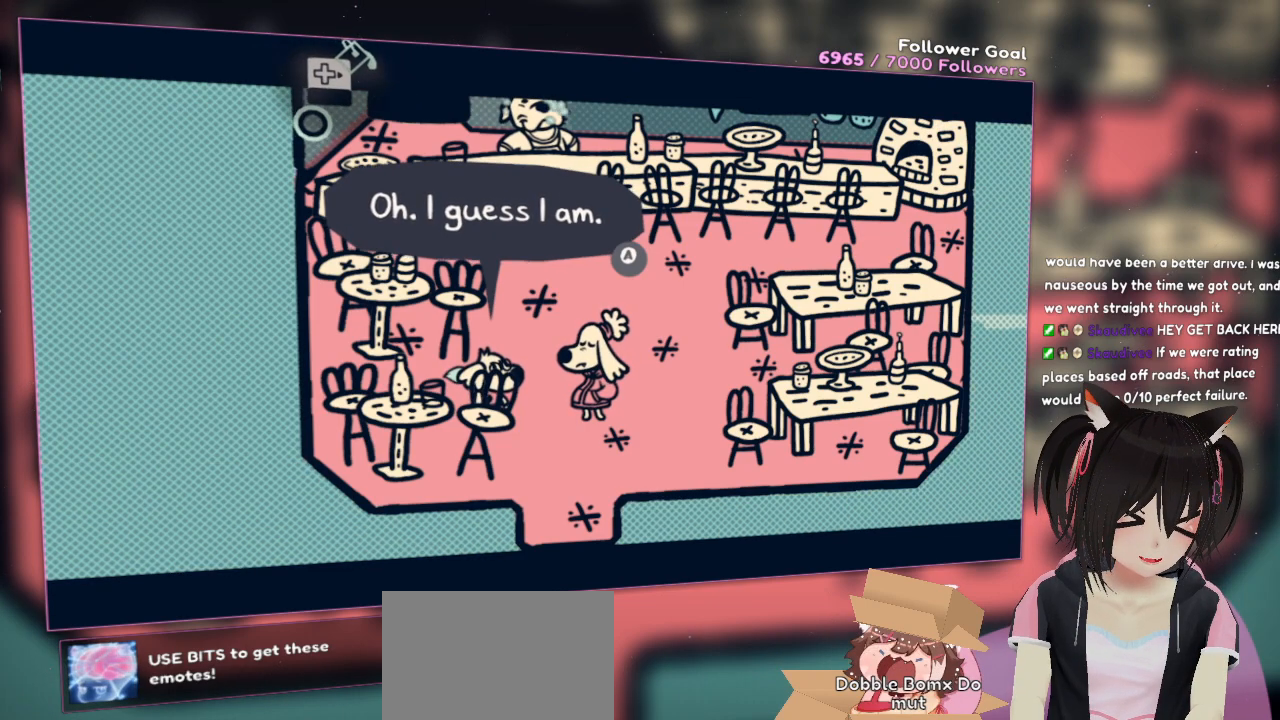
{"buttons": [], "left_stick": "center", "right_stick": "center", "events": []}
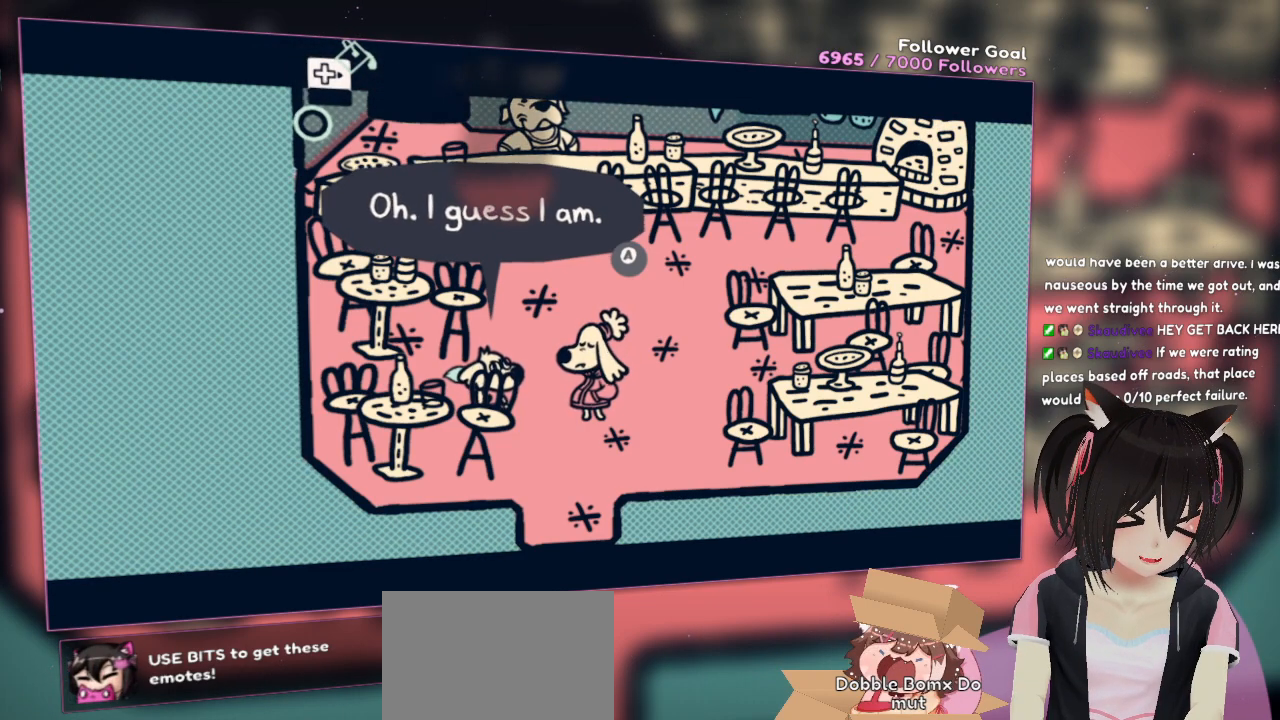
{"buttons": [], "left_stick": "center", "right_stick": "center", "events": []}
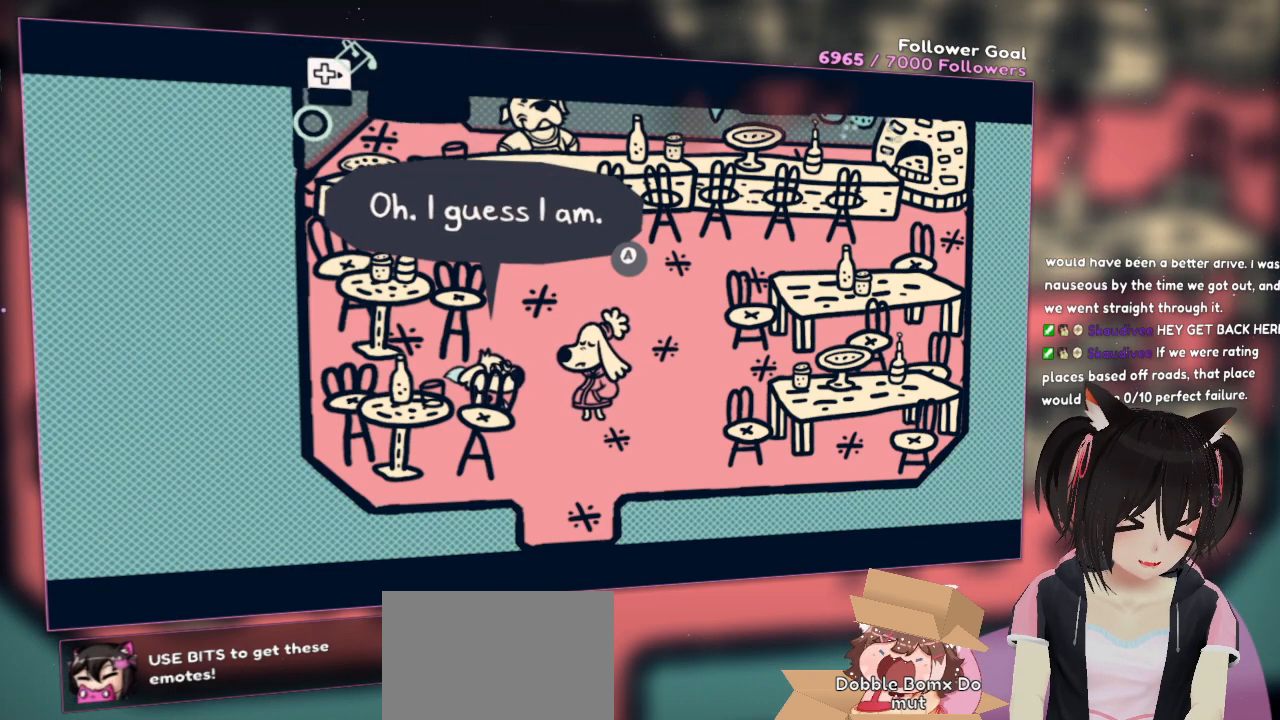
{"buttons": [], "left_stick": "center", "right_stick": "center", "events": []}